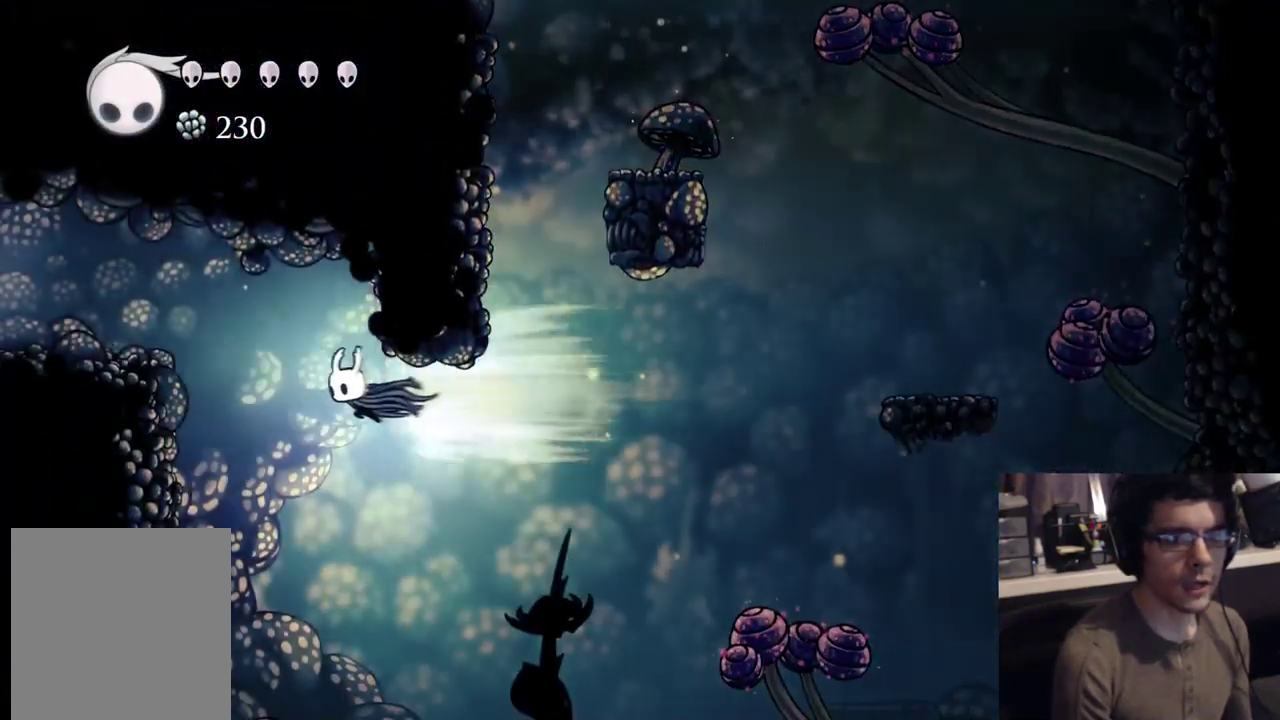
Gameplay with a controller (Xbox layout); each line is a JSON object with the inputs held at the frame after it (dt_ms = milliseconds from this image to that frame). "events" lists button and stick changes between this image and that frame as [ms after this image, input, new state], when the widget could be followed in between. Not read: Z left_stick right_stick.
{"dt_ms": 1000, "buttons": ["R2", "DPAD_RIGHT"]}
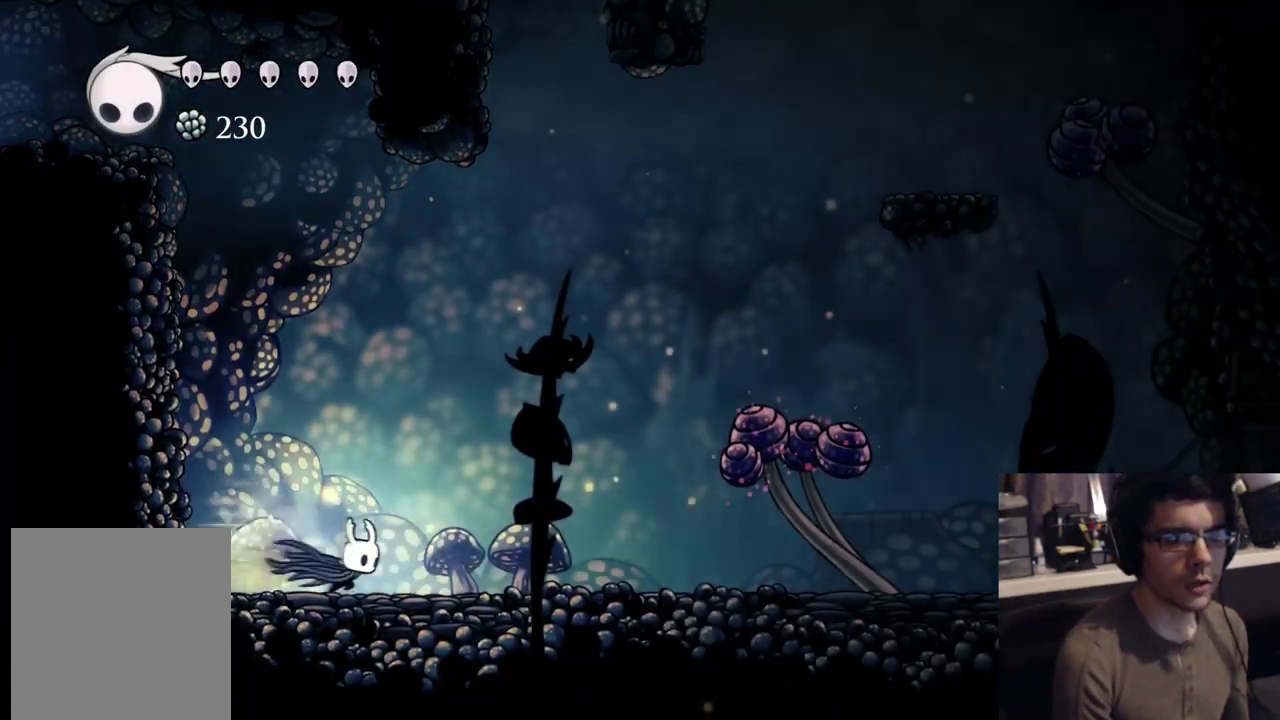
{"dt_ms": 500, "buttons": [], "events": [[117, "R2", "up"], [150, "START", "down"], [283, "DPAD_RIGHT", "up"], [367, "START", "up"]]}
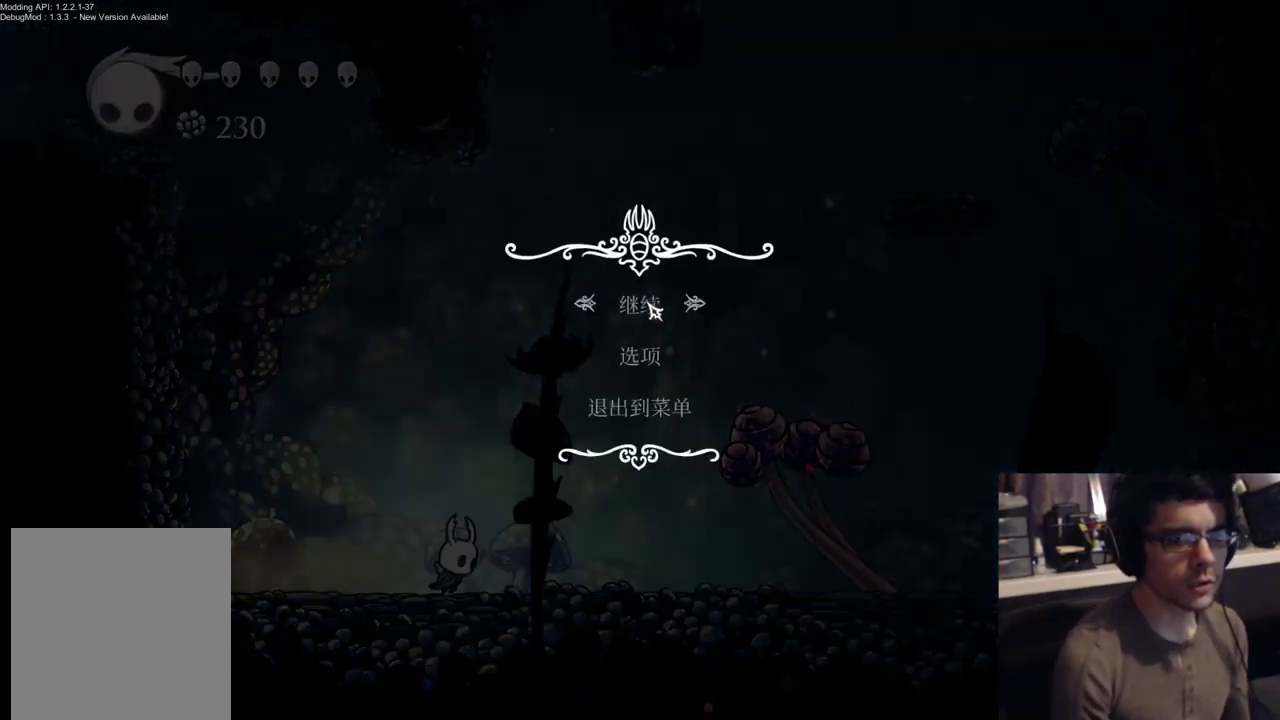
{"dt_ms": 500, "buttons": [], "events": []}
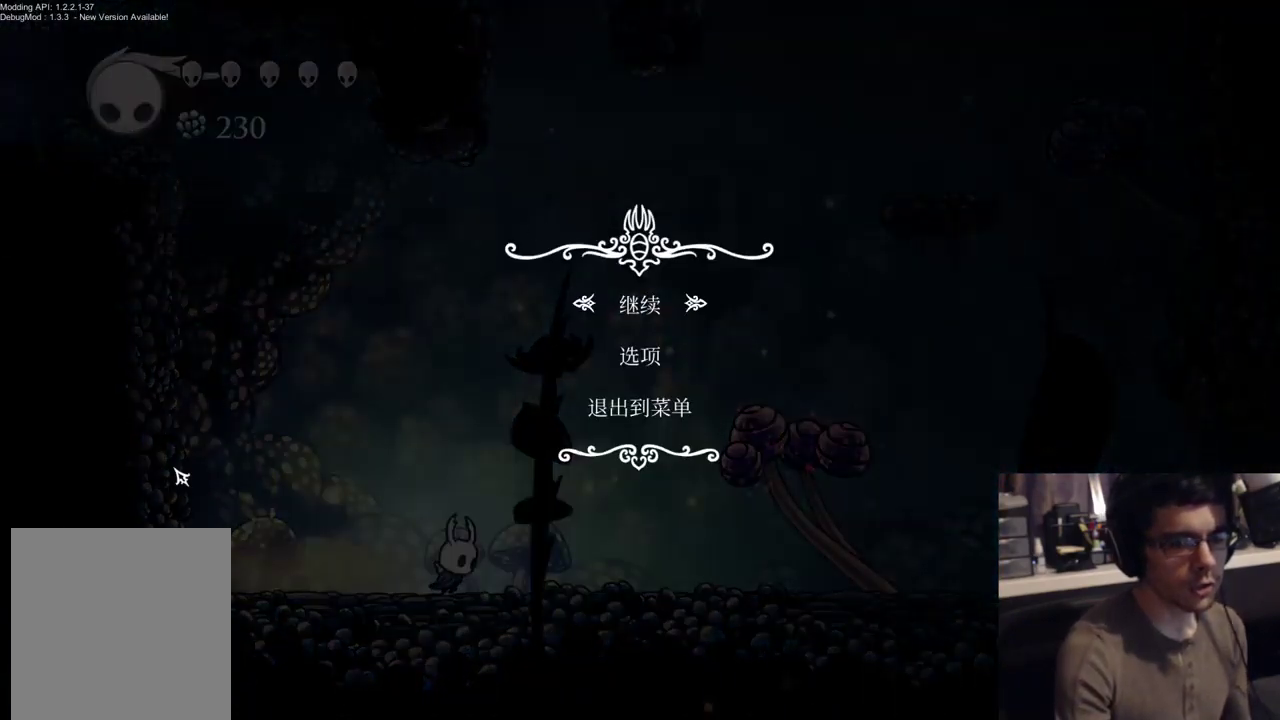
{"dt_ms": 500, "buttons": [], "events": []}
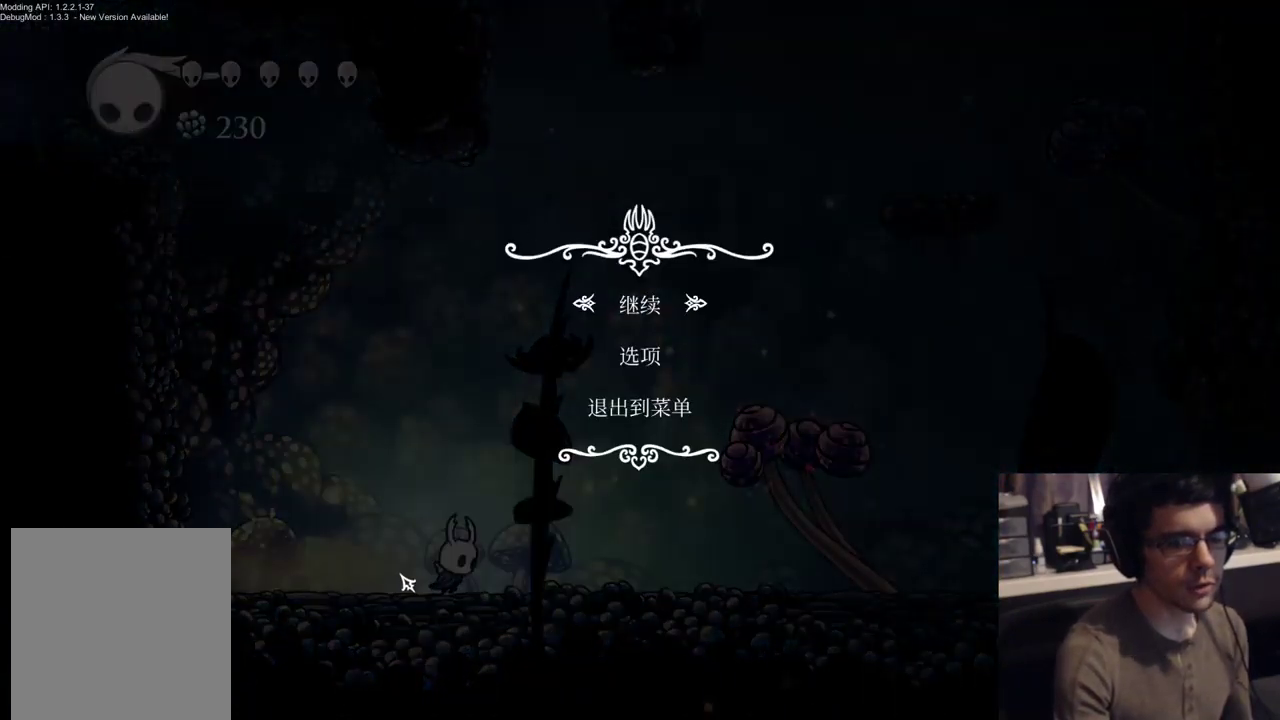
{"dt_ms": 500, "buttons": [], "events": []}
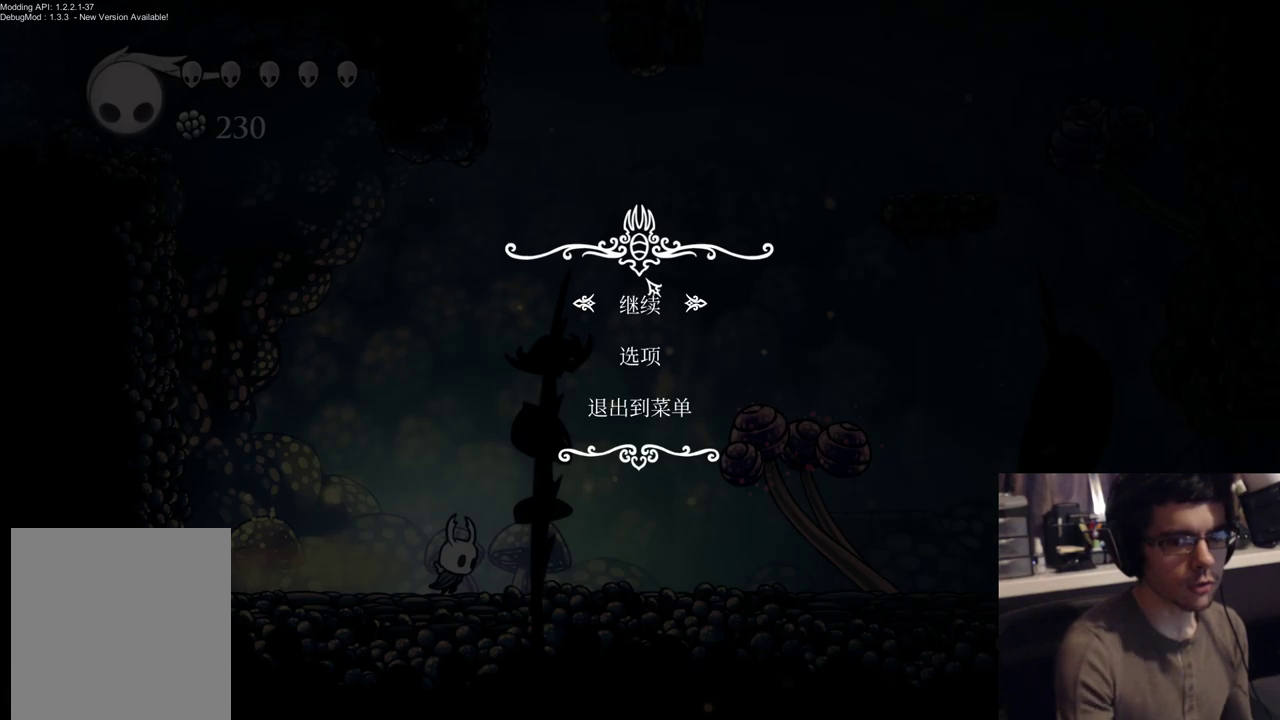
{"dt_ms": 500, "buttons": ["DPAD_RIGHT"], "events": [[467, "DPAD_RIGHT", "down"]]}
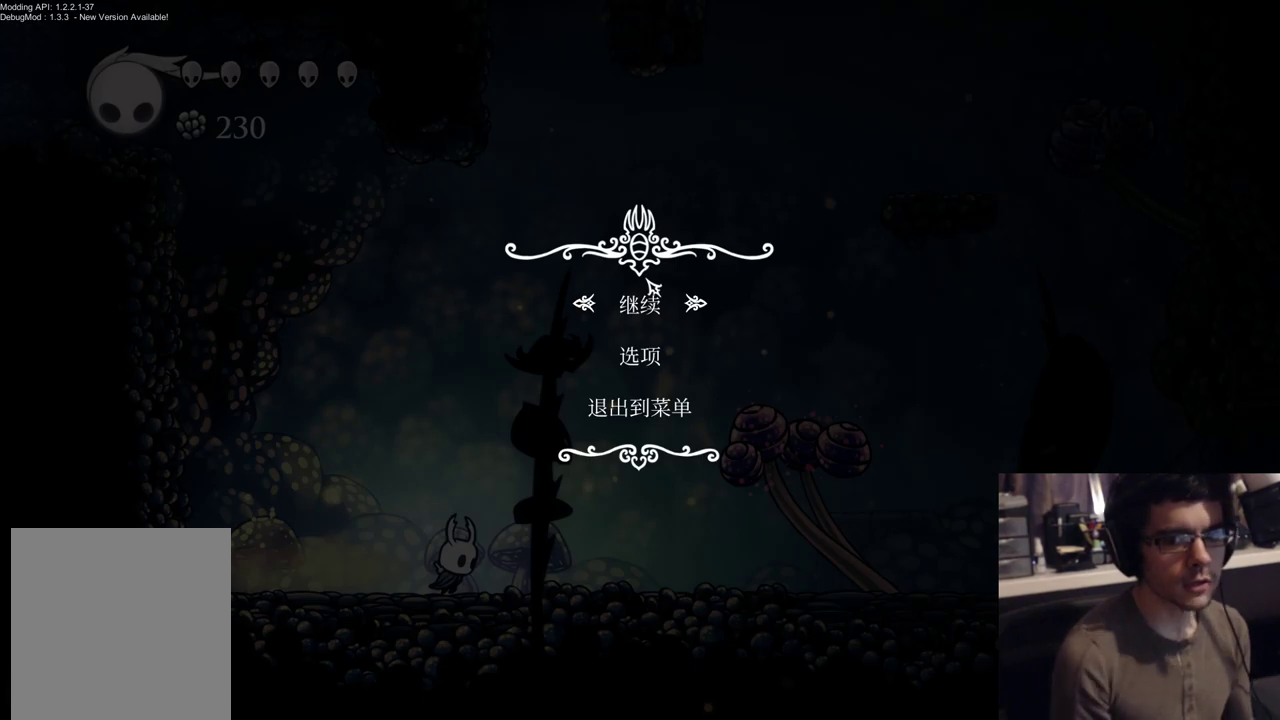
{"dt_ms": 500, "buttons": ["DPAD_RIGHT"], "events": [[233, "B", "down"], [317, "B", "up"]]}
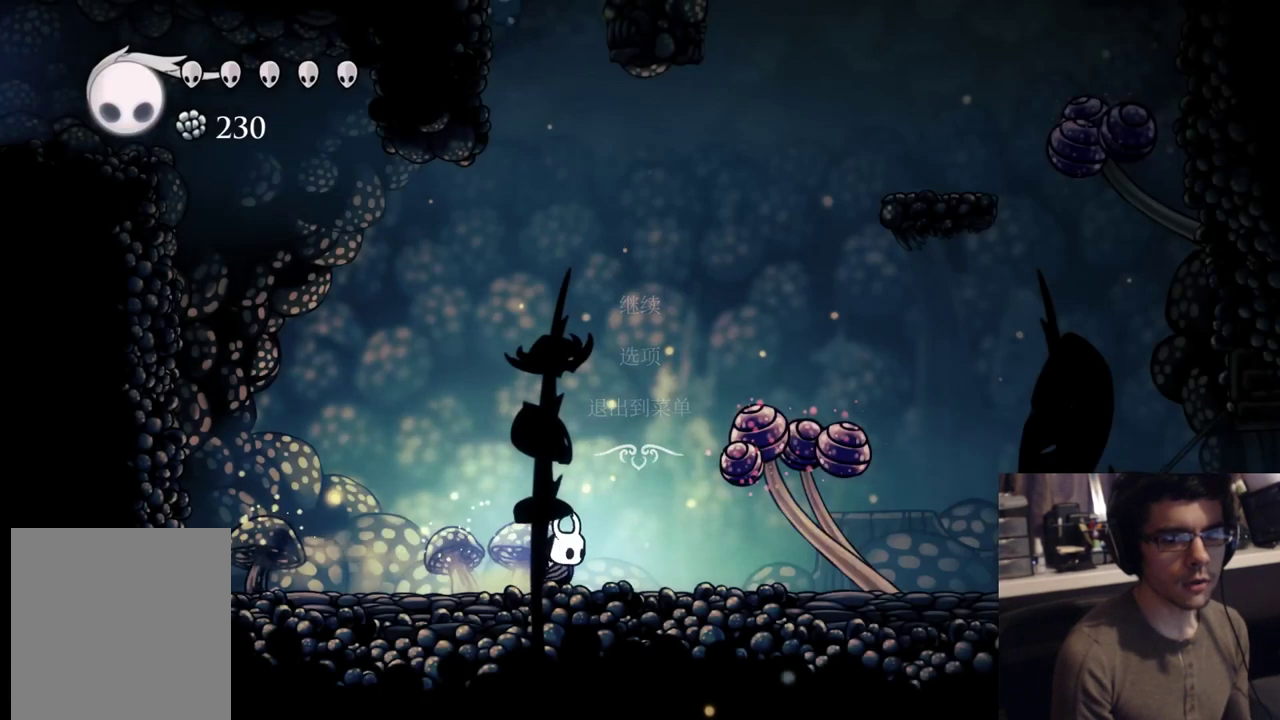
{"dt_ms": 500, "buttons": ["A", "X", "DPAD_LEFT"], "events": [[117, "A", "down"], [200, "DPAD_DOWN", "down"], [317, "X", "down"], [350, "DPAD_RIGHT", "up"], [417, "DPAD_LEFT", "down"], [500, "DPAD_DOWN", "up"]]}
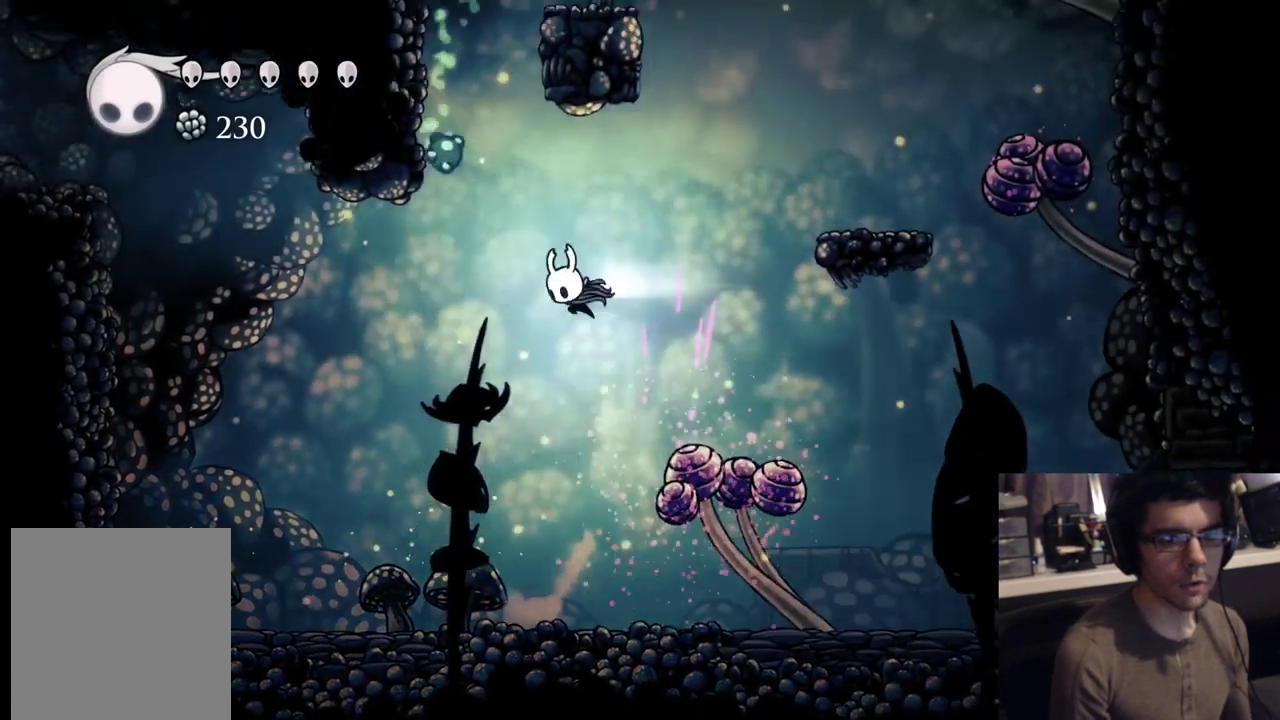
{"dt_ms": 500, "buttons": ["X"], "events": [[17, "R2", "down"], [200, "X", "up"], [233, "A", "up"], [233, "R2", "up"], [267, "DPAD_LEFT", "up"], [300, "DPAD_RIGHT", "down"], [333, "X", "down"], [433, "DPAD_RIGHT", "up"]]}
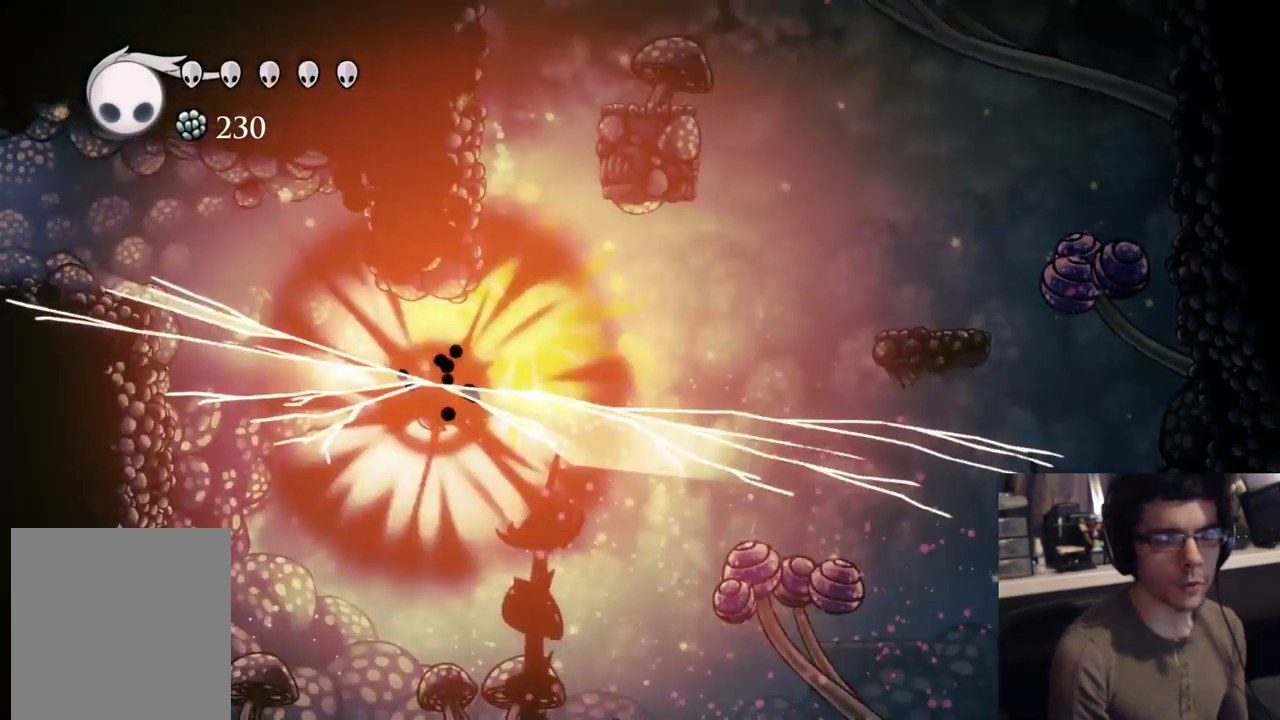
{"dt_ms": 500, "buttons": ["X", "DPAD_DOWN", "DPAD_RIGHT"], "events": [[183, "X", "up"], [200, "DPAD_RIGHT", "down"], [250, "DPAD_DOWN", "down"], [500, "X", "down"]]}
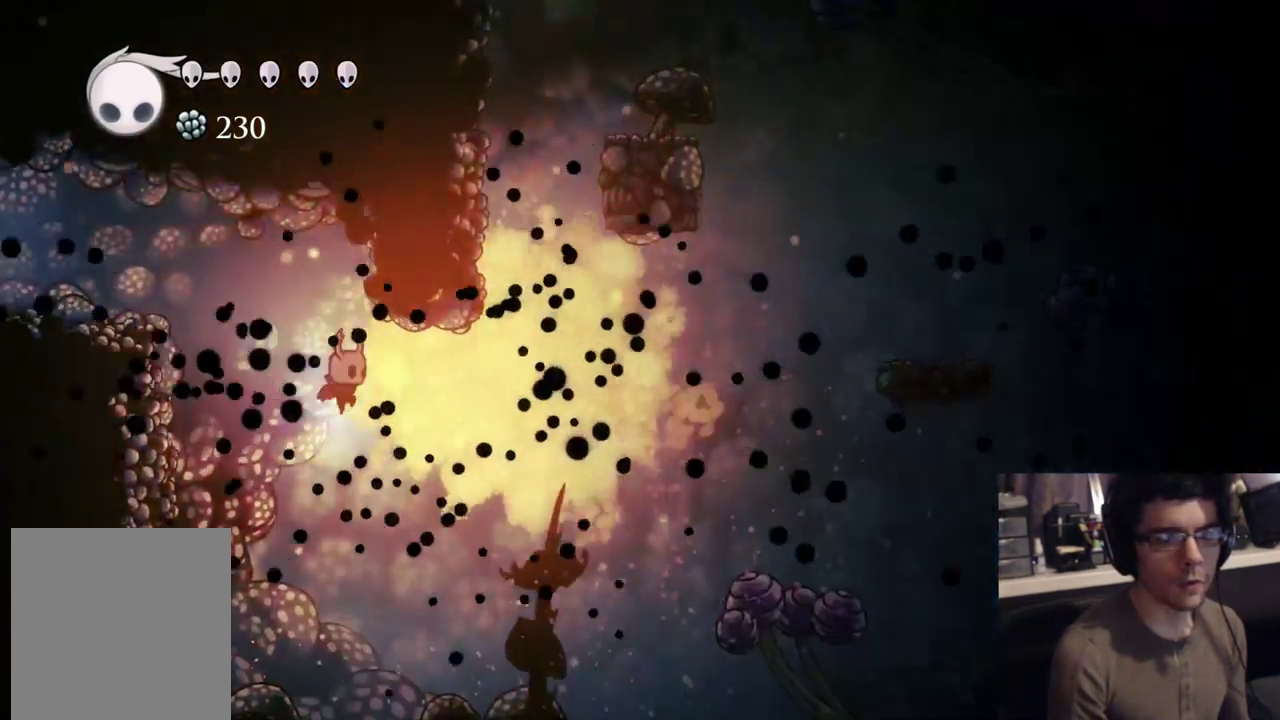
{"dt_ms": 500, "buttons": ["R2", "DPAD_LEFT"], "events": [[83, "DPAD_RIGHT", "up"], [133, "DPAD_LEFT", "down"], [200, "DPAD_DOWN", "up"], [317, "R2", "down"], [500, "X", "up"]]}
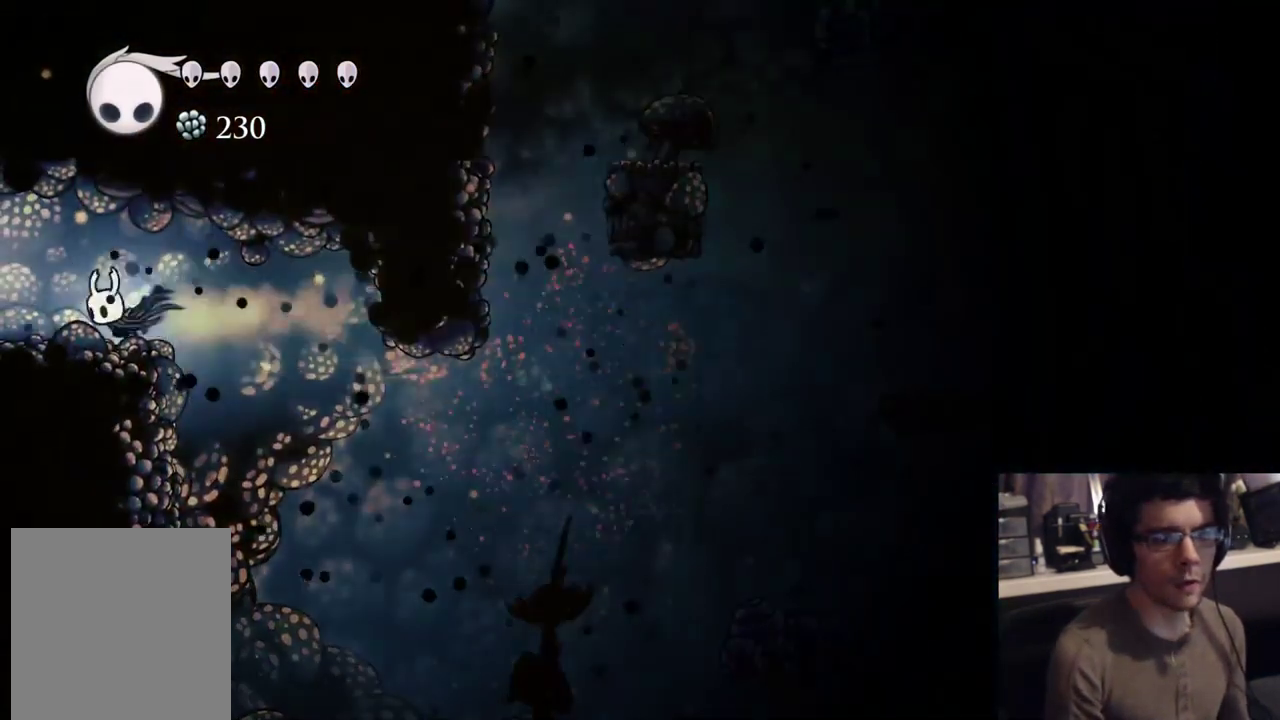
{"dt_ms": 500, "buttons": [], "events": [[100, "R2", "up"], [183, "DPAD_LEFT", "up"]]}
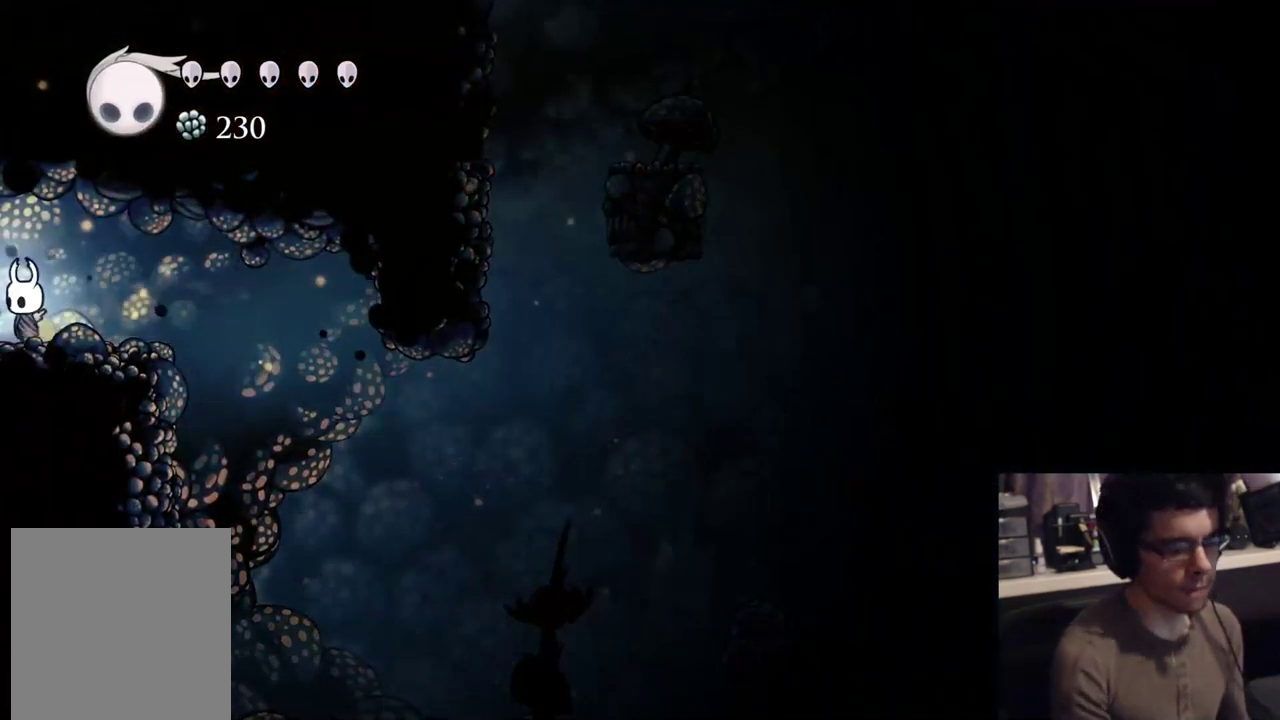
{"dt_ms": 500, "buttons": [], "events": []}
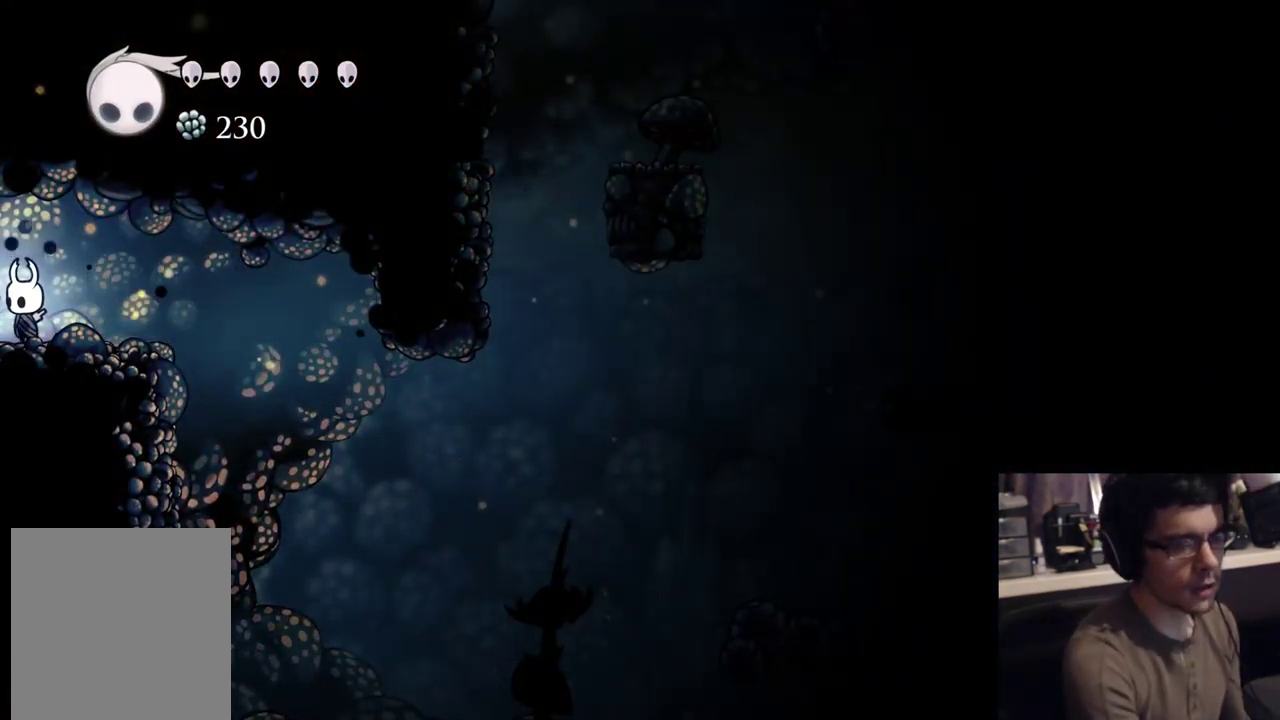
{"dt_ms": 500, "buttons": [], "events": []}
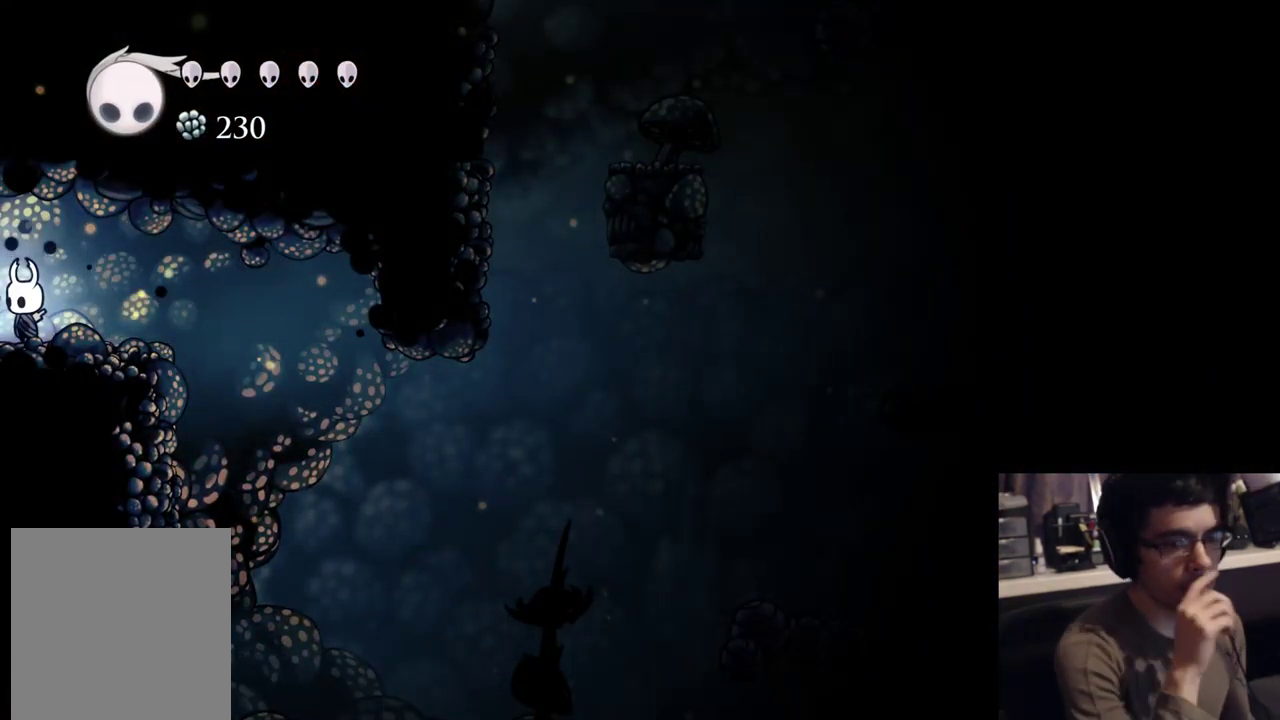
{"dt_ms": 500, "buttons": [], "events": []}
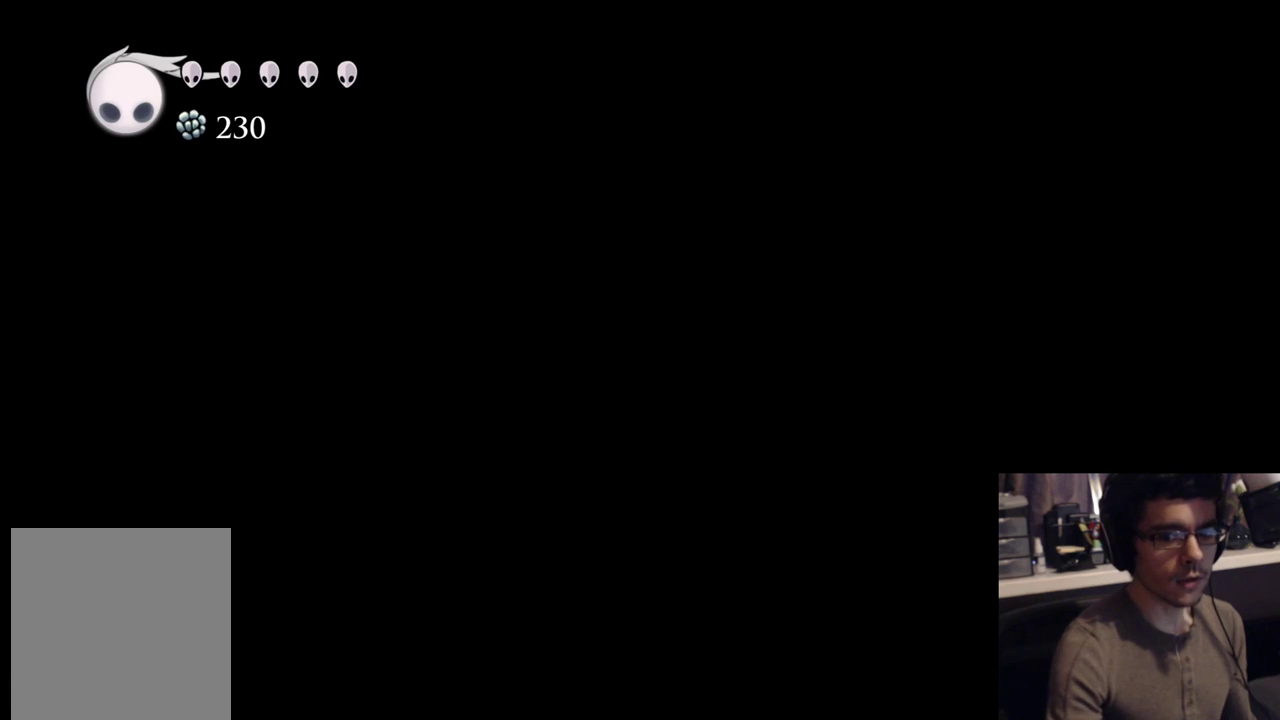
{"dt_ms": 500, "buttons": [], "events": []}
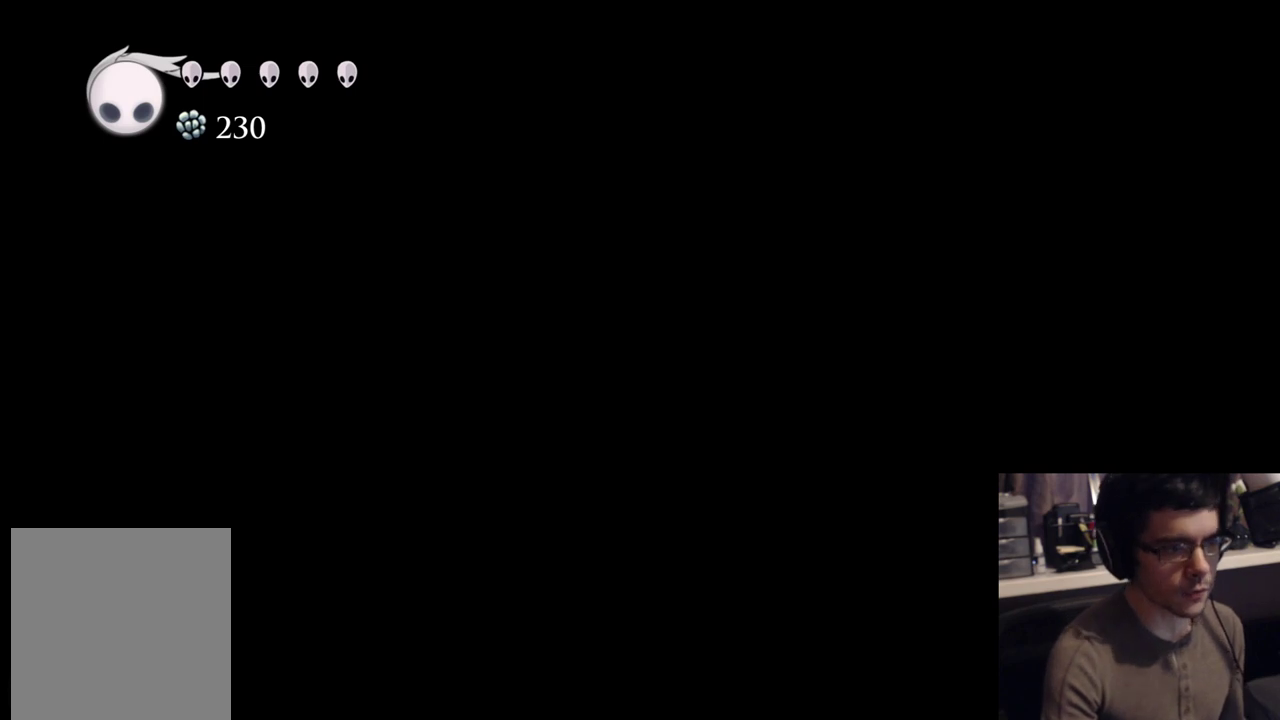
{"dt_ms": 500, "buttons": [], "events": []}
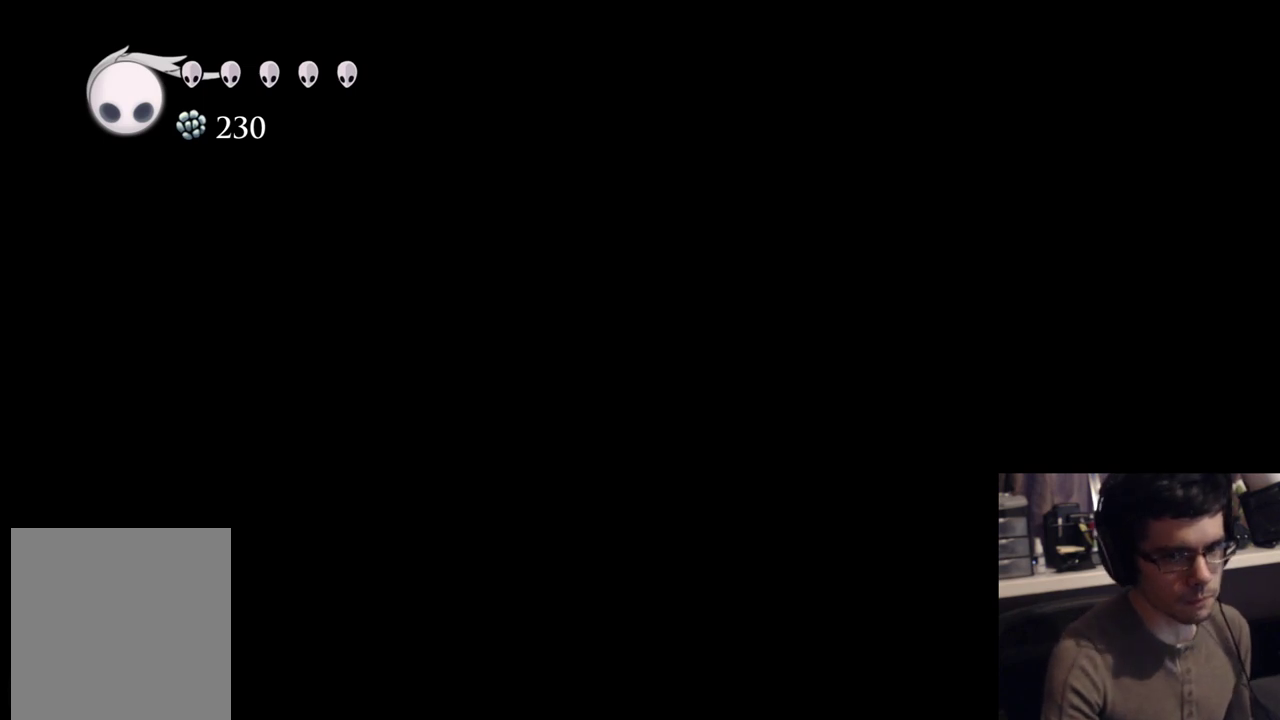
{"dt_ms": 500, "buttons": [], "events": []}
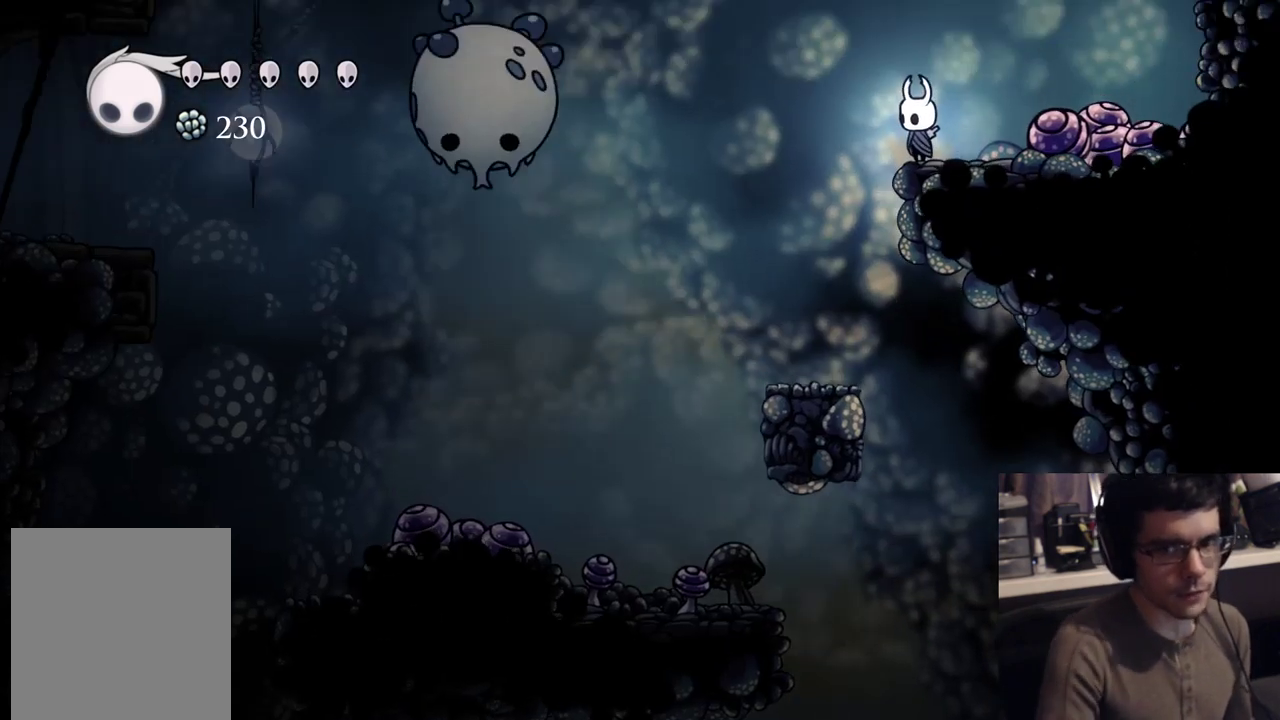
{"dt_ms": 500, "buttons": ["SELECT"], "events": [[367, "DPAD_LEFT", "down"], [467, "SELECT", "down"], [500, "DPAD_LEFT", "up"]]}
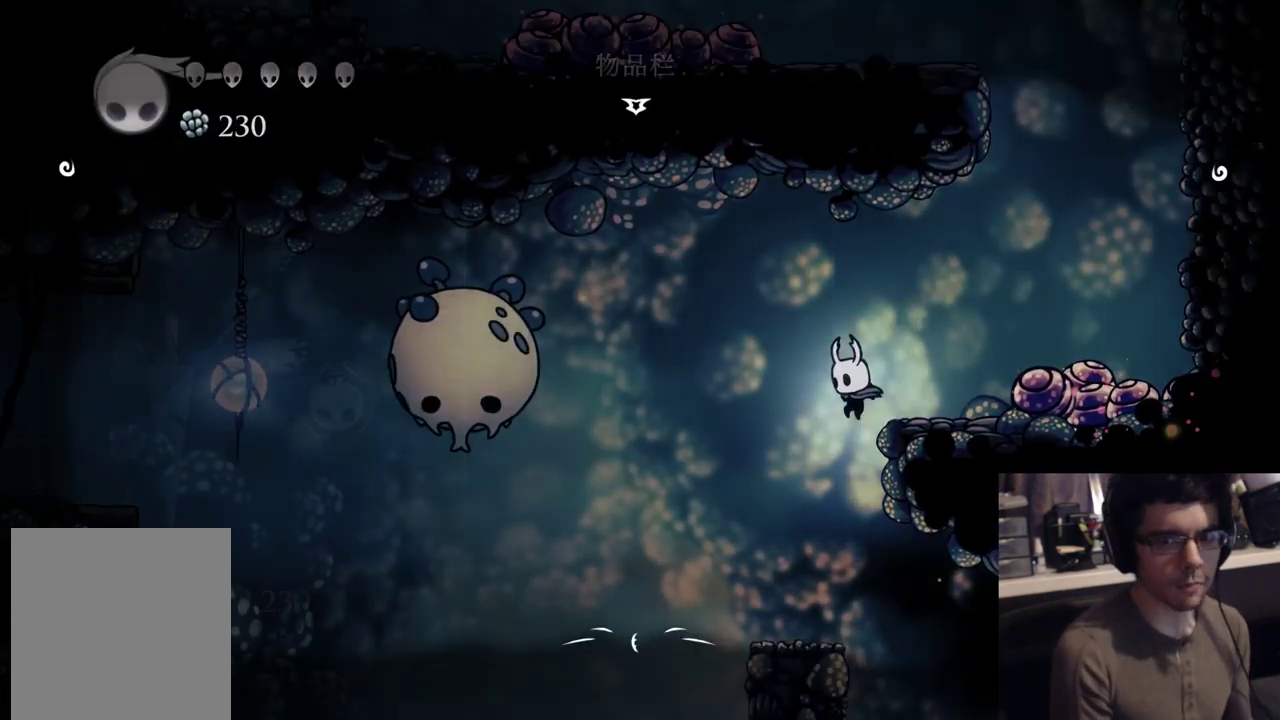
{"dt_ms": 1000, "buttons": ["R2", "DPAD_UP", "DPAD_LEFT"]}
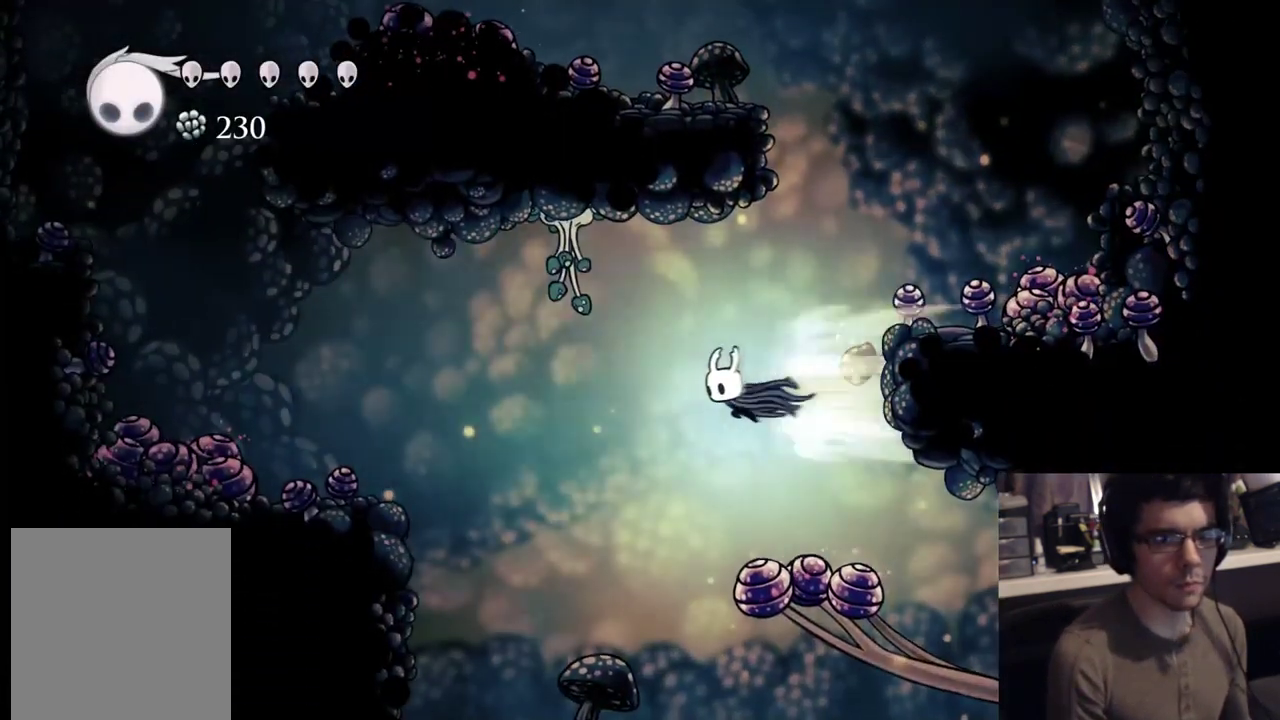
{"dt_ms": 500, "buttons": [], "events": [[100, "R2", "up"], [167, "X", "down"], [283, "DPAD_LEFT", "up"], [283, "DPAD_UP", "up"], [383, "X", "up"]]}
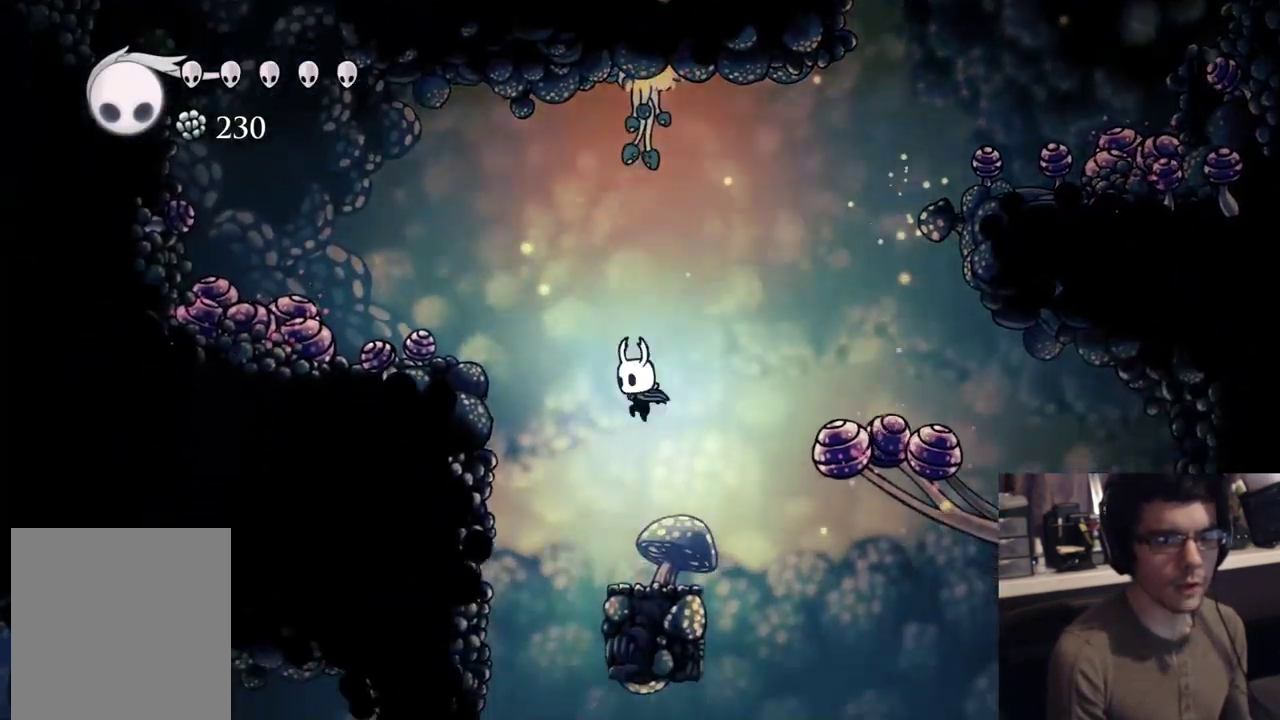
{"dt_ms": 500, "buttons": [], "events": [[167, "DPAD_LEFT", "down"], [217, "R2", "down"], [467, "DPAD_LEFT", "up"], [483, "R2", "up"]]}
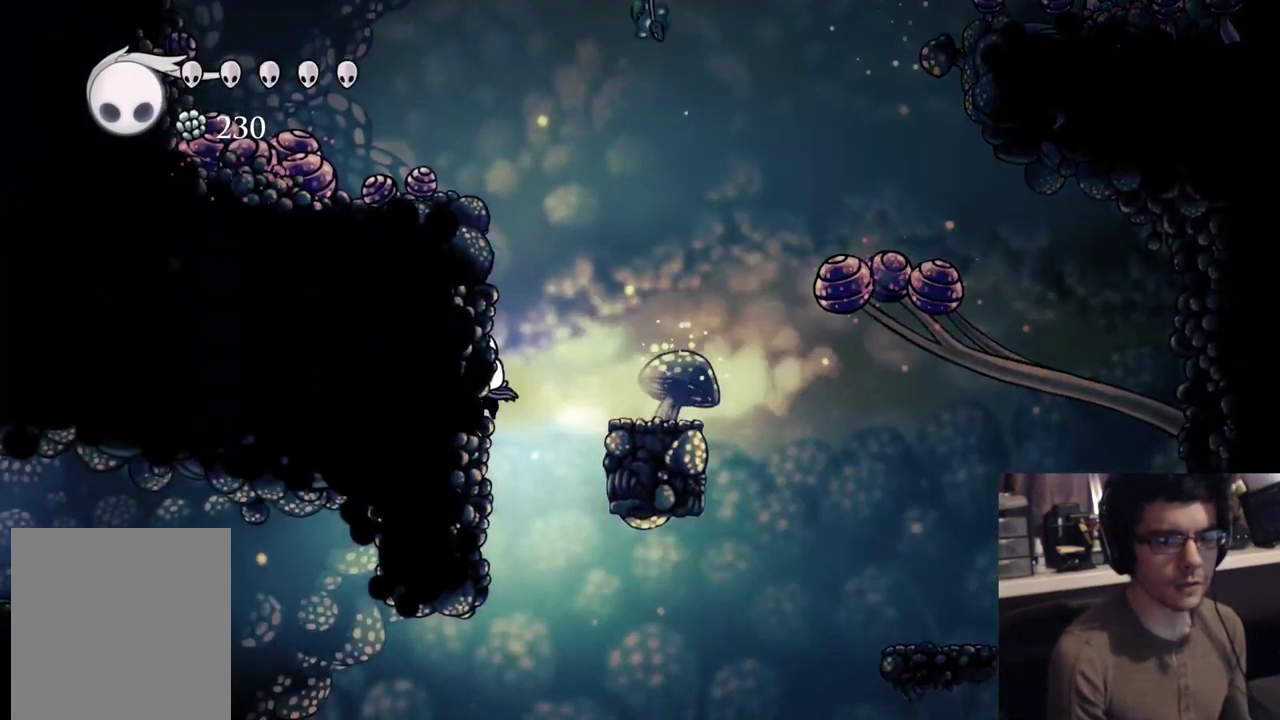
{"dt_ms": 500, "buttons": ["R2", "DPAD_LEFT"], "events": [[67, "L2", "down"], [117, "L2", "up"], [450, "DPAD_LEFT", "down"], [500, "R2", "down"]]}
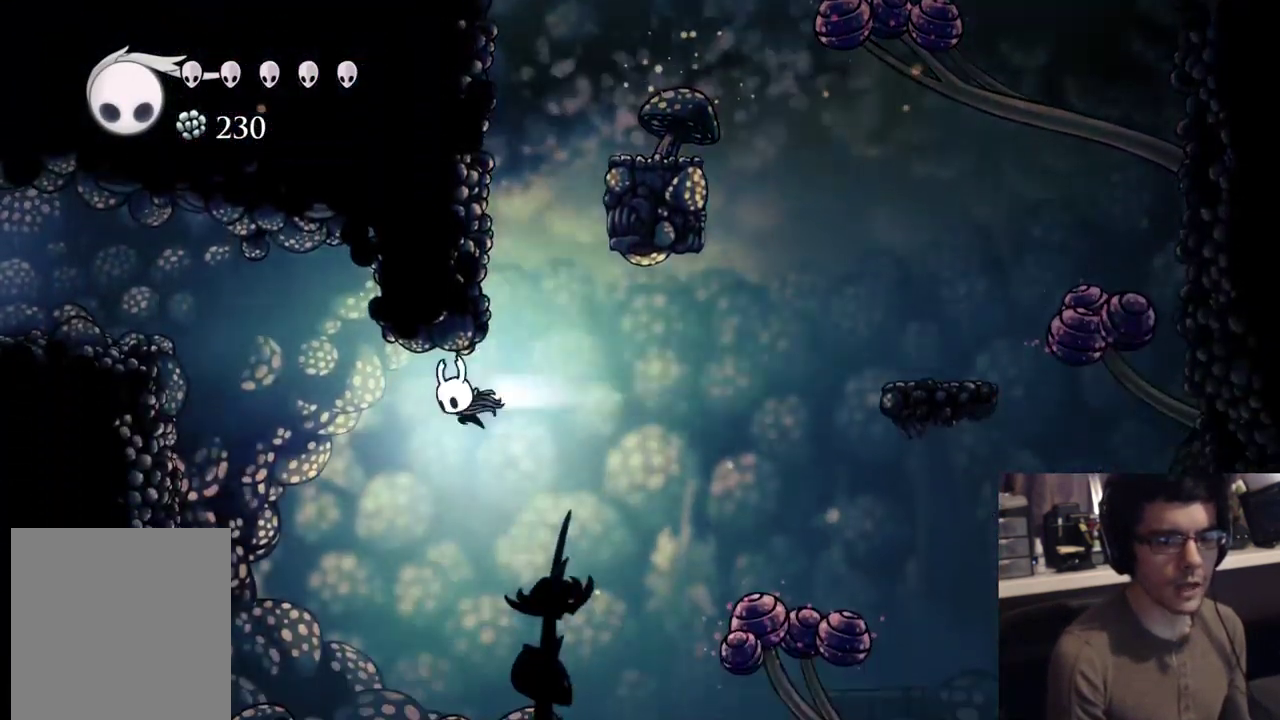
{"dt_ms": 500, "buttons": []}
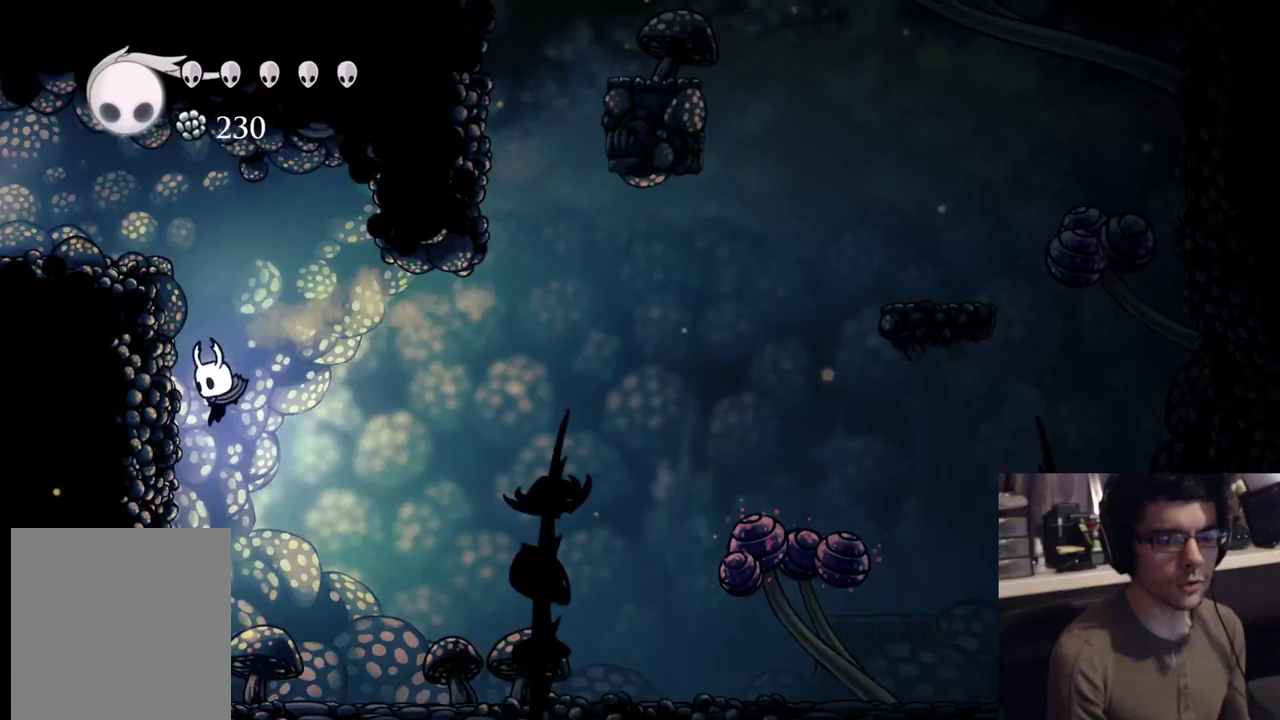
{"dt_ms": 500, "buttons": ["DPAD_RIGHT"], "events": [[500, "DPAD_RIGHT", "down"]]}
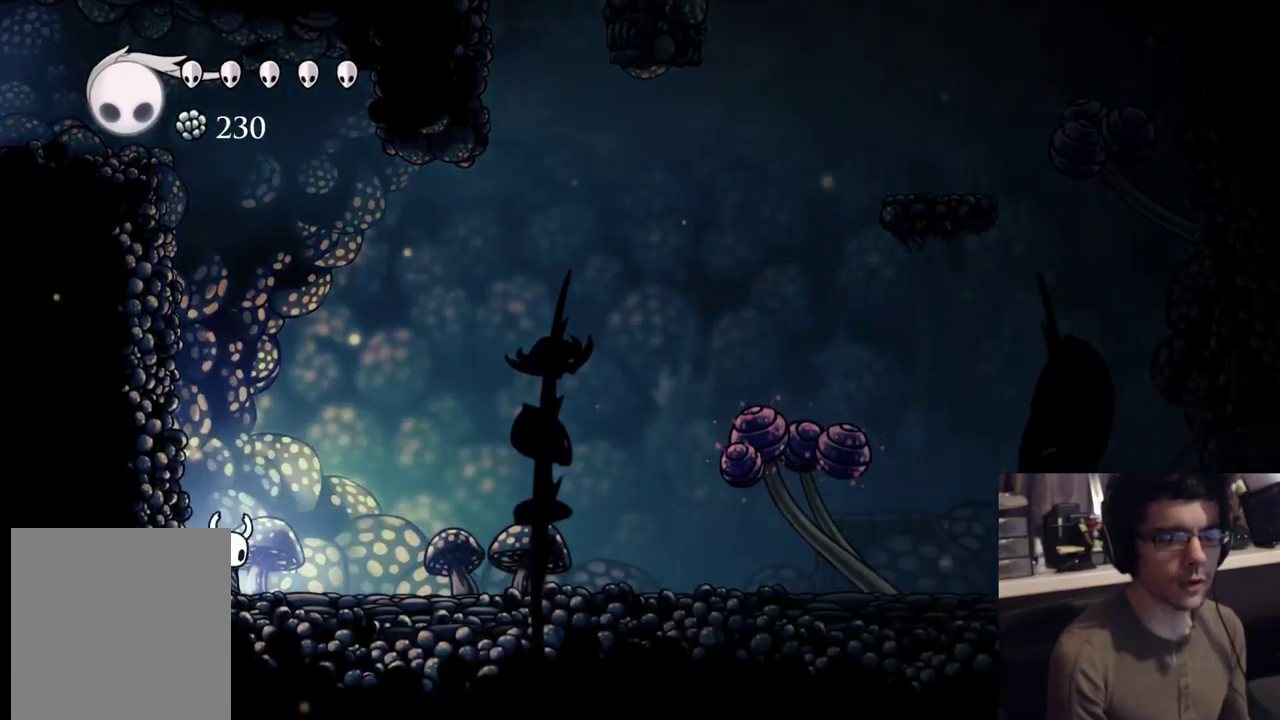
{"dt_ms": 500, "buttons": ["DPAD_RIGHT"], "events": [[50, "R2", "down"], [300, "R2", "up"]]}
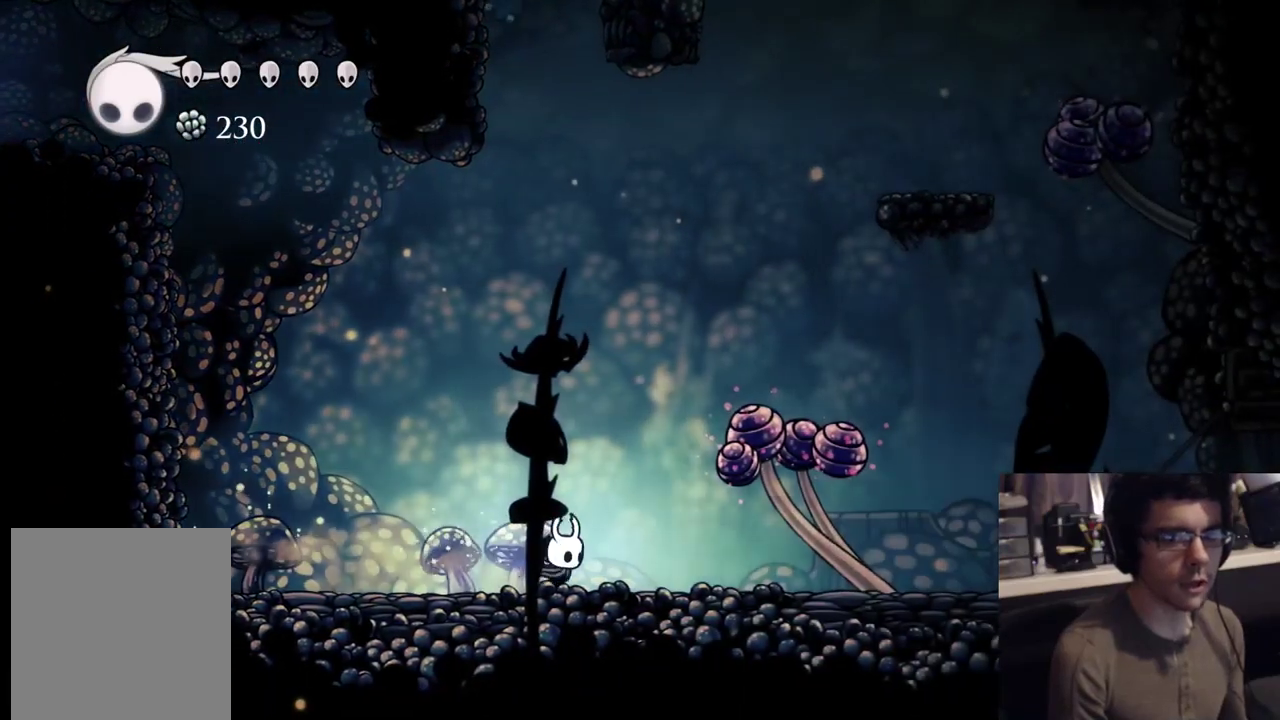
{"dt_ms": 500, "buttons": ["A", "X", "DPAD_DOWN", "DPAD_LEFT"], "events": [[117, "A", "down"], [250, "DPAD_DOWN", "down"], [367, "DPAD_RIGHT", "up"], [367, "X", "down"], [483, "DPAD_LEFT", "down"]]}
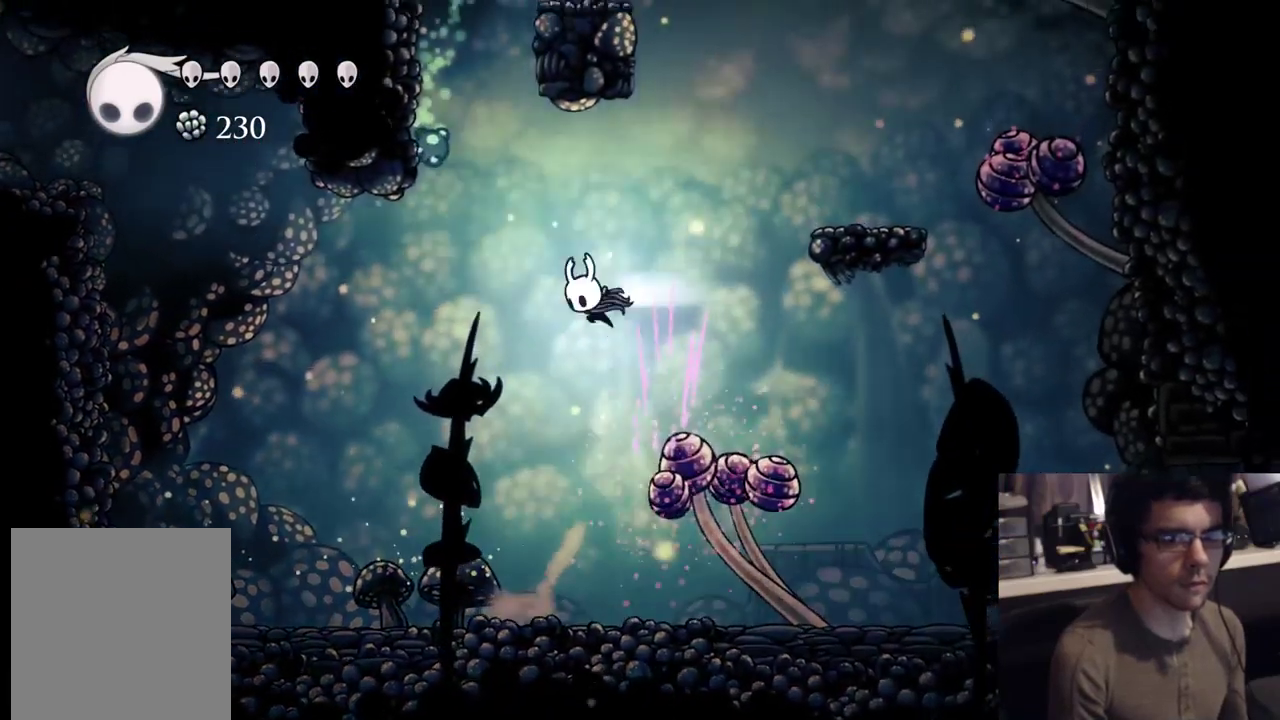
{"dt_ms": 500, "buttons": ["X"], "events": [[17, "R2", "down"], [33, "DPAD_DOWN", "up"], [183, "X", "up"], [200, "R2", "up"], [233, "A", "up"], [267, "DPAD_LEFT", "up"], [300, "DPAD_RIGHT", "down"], [350, "X", "down"], [450, "DPAD_RIGHT", "up"]]}